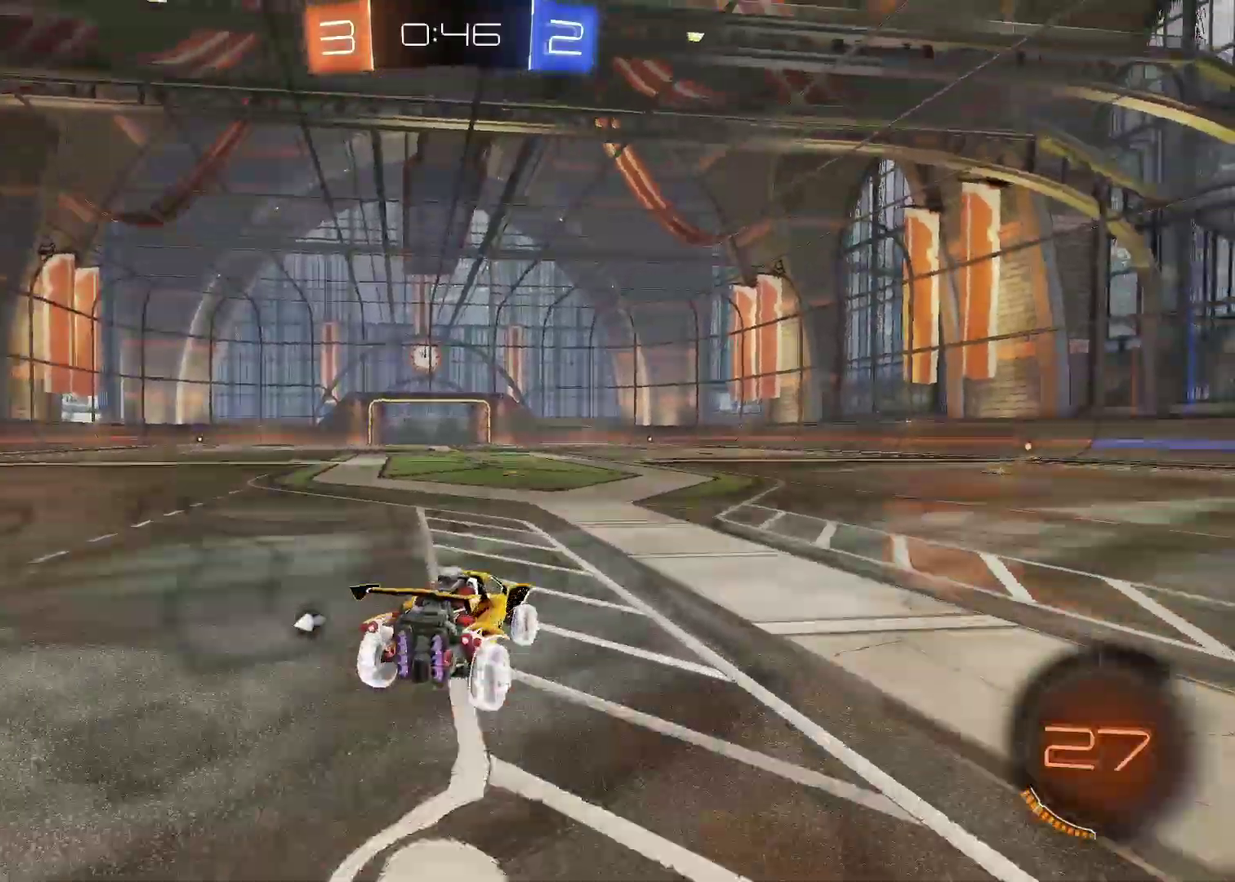
Gameplay with a controller (Xbox layout); each line is a JSON object with the inputs held at the frame after it. "events" lists button and stick changes between this image and that frame as [ms after this image, input, new state], when the widget could be followed in between. Not read: L1 R1.
{"buttons": ["Y", "R2"], "left_stick": "up", "right_stick": "center", "events": [[50, "A", "down"], [217, "A", "up"], [317, "Y", "down"]]}
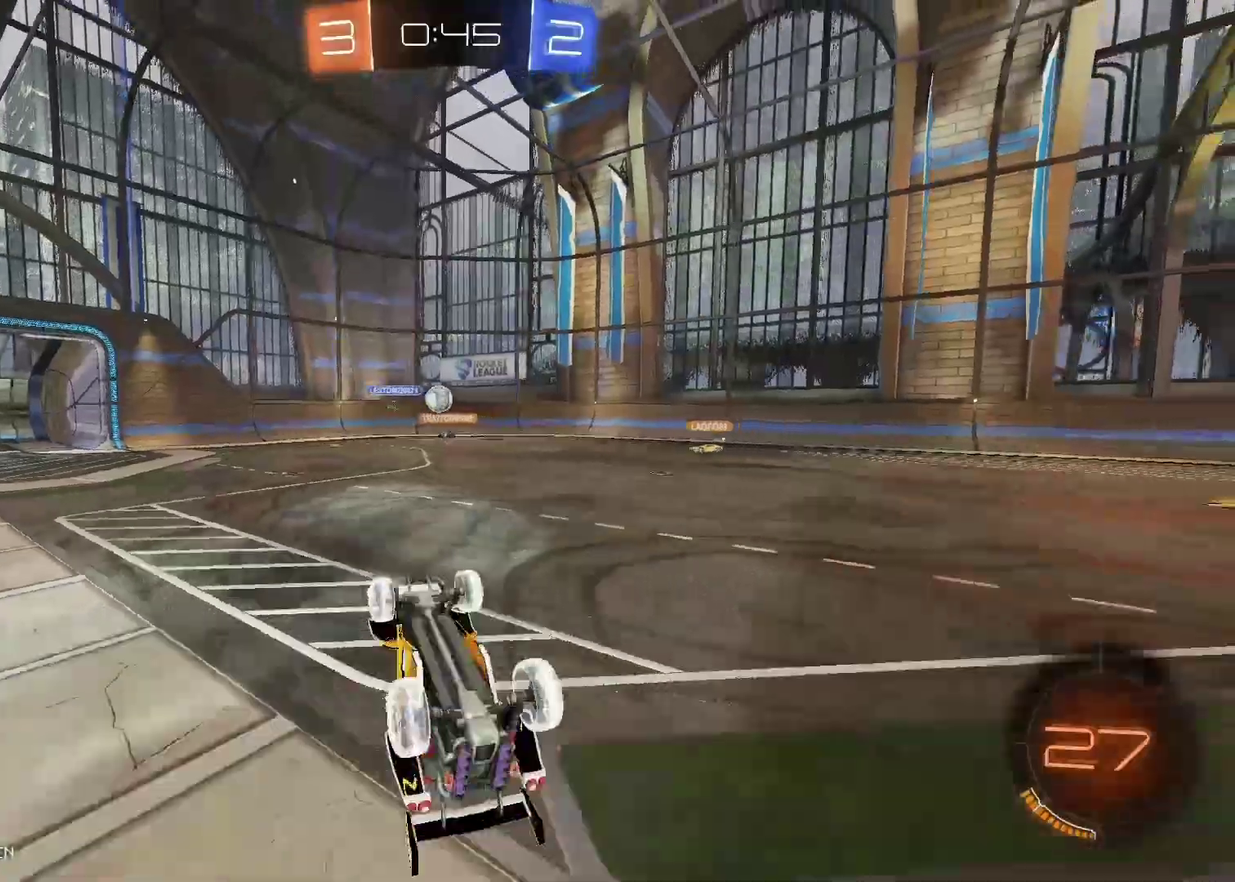
{"buttons": ["R2"], "left_stick": "center", "right_stick": "center", "events": [[33, "Y", "up"], [50, "left_stick", "center"], [350, "Y", "down"], [500, "Y", "up"]]}
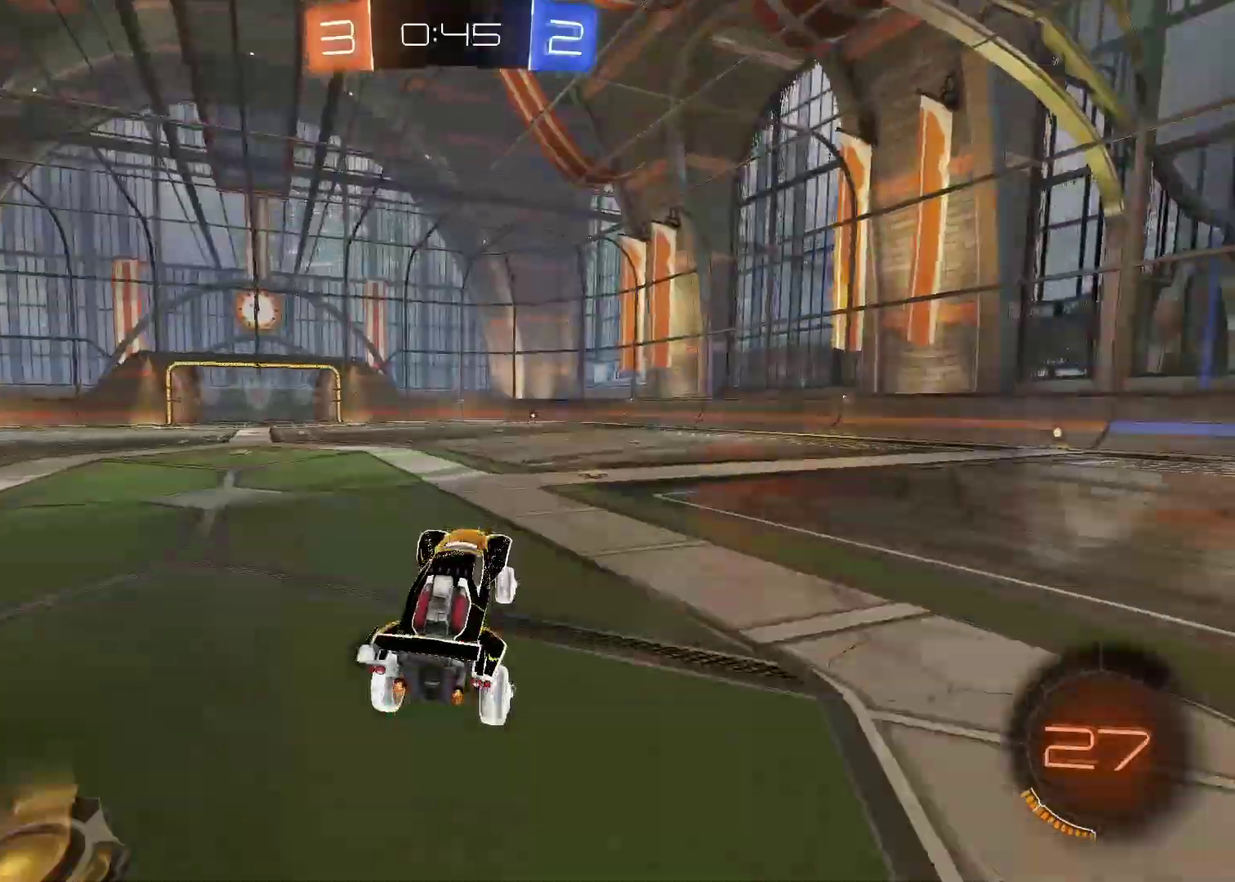
{"buttons": ["R2"], "left_stick": "center", "right_stick": "center", "events": []}
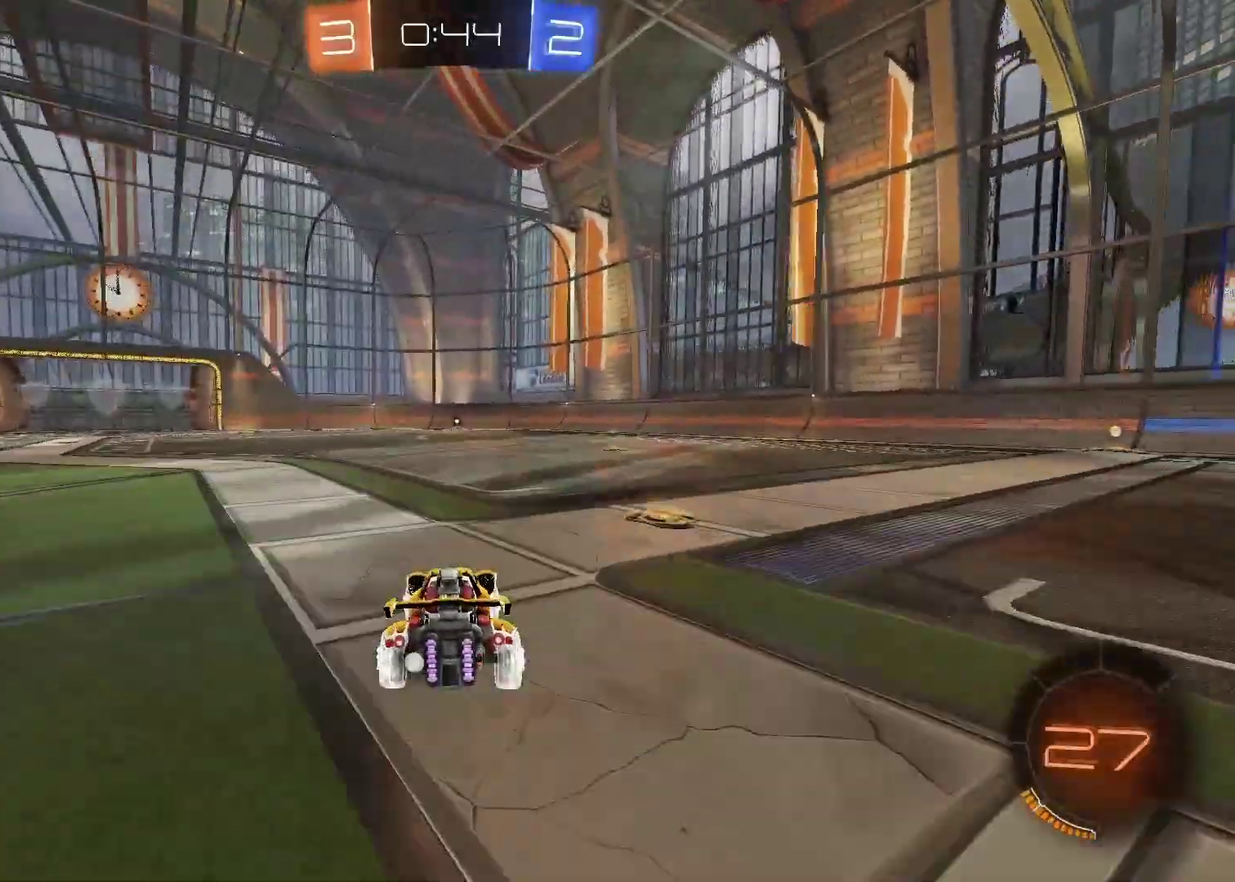
{"buttons": ["B", "R2"], "left_stick": "center", "right_stick": "center", "events": [[50, "B", "down"]]}
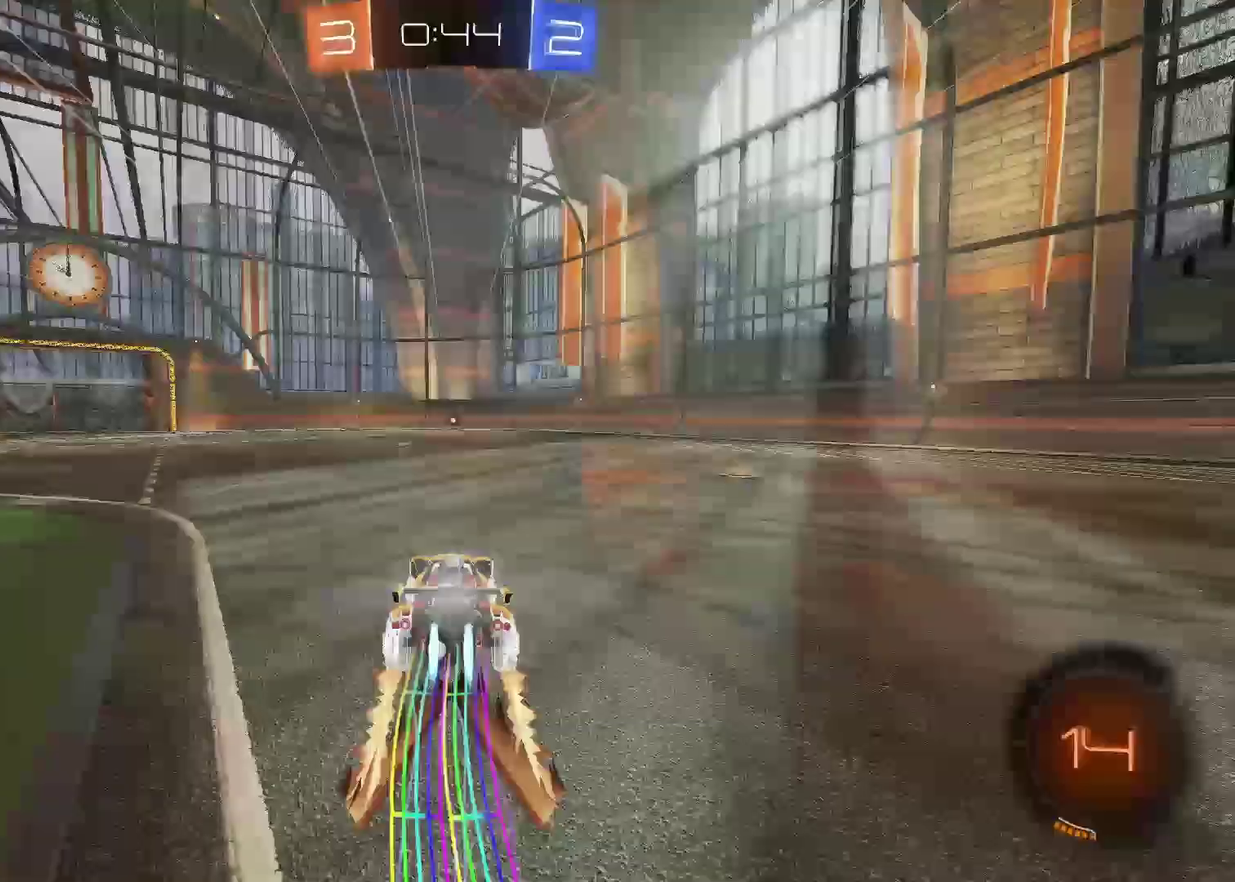
{"buttons": ["R2"], "left_stick": "center", "right_stick": "center", "events": [[267, "B", "up"]]}
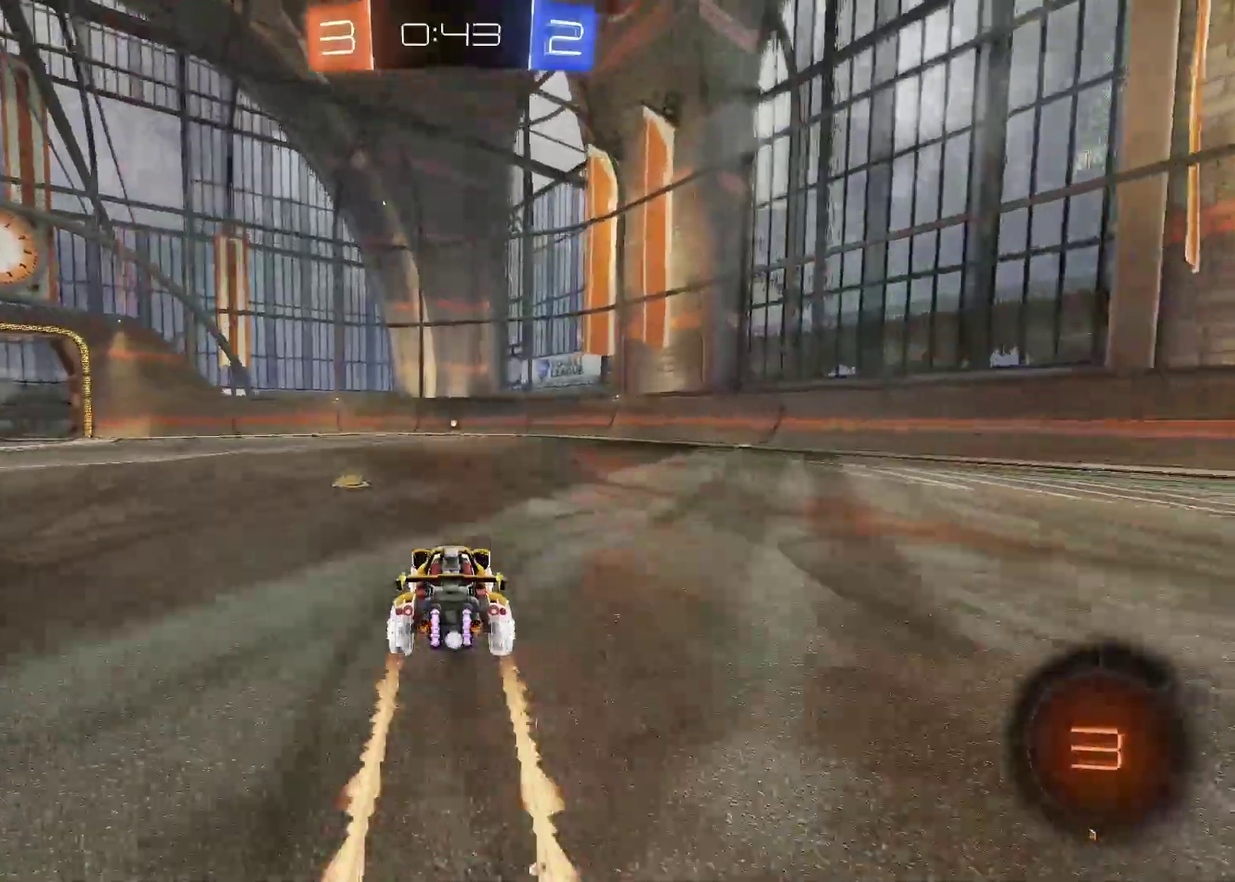
{"buttons": ["Y", "R2"], "left_stick": "center", "right_stick": "center", "events": [[450, "Y", "down"]]}
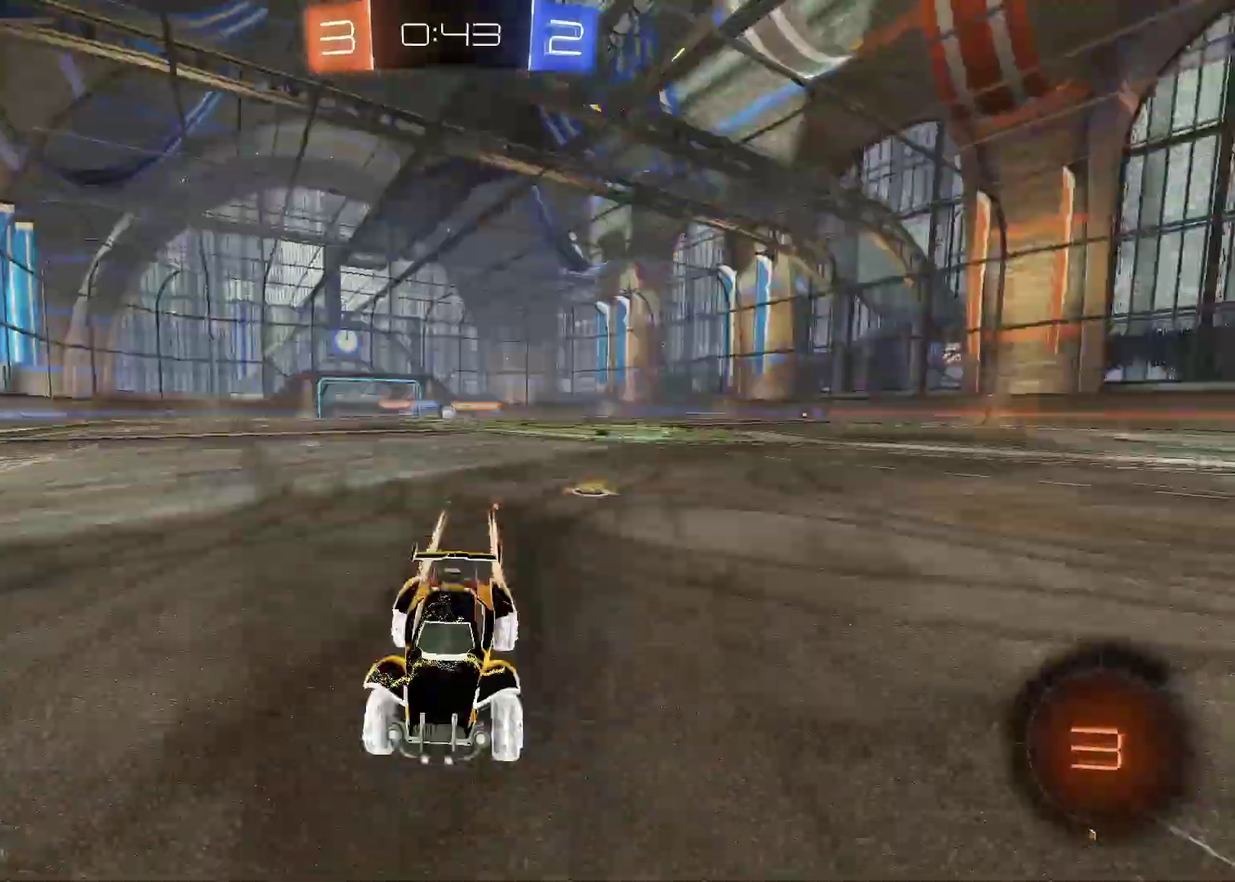
{"buttons": ["R2"], "left_stick": "right", "right_stick": "center", "events": [[133, "Y", "up"], [450, "left_stick", "right"]]}
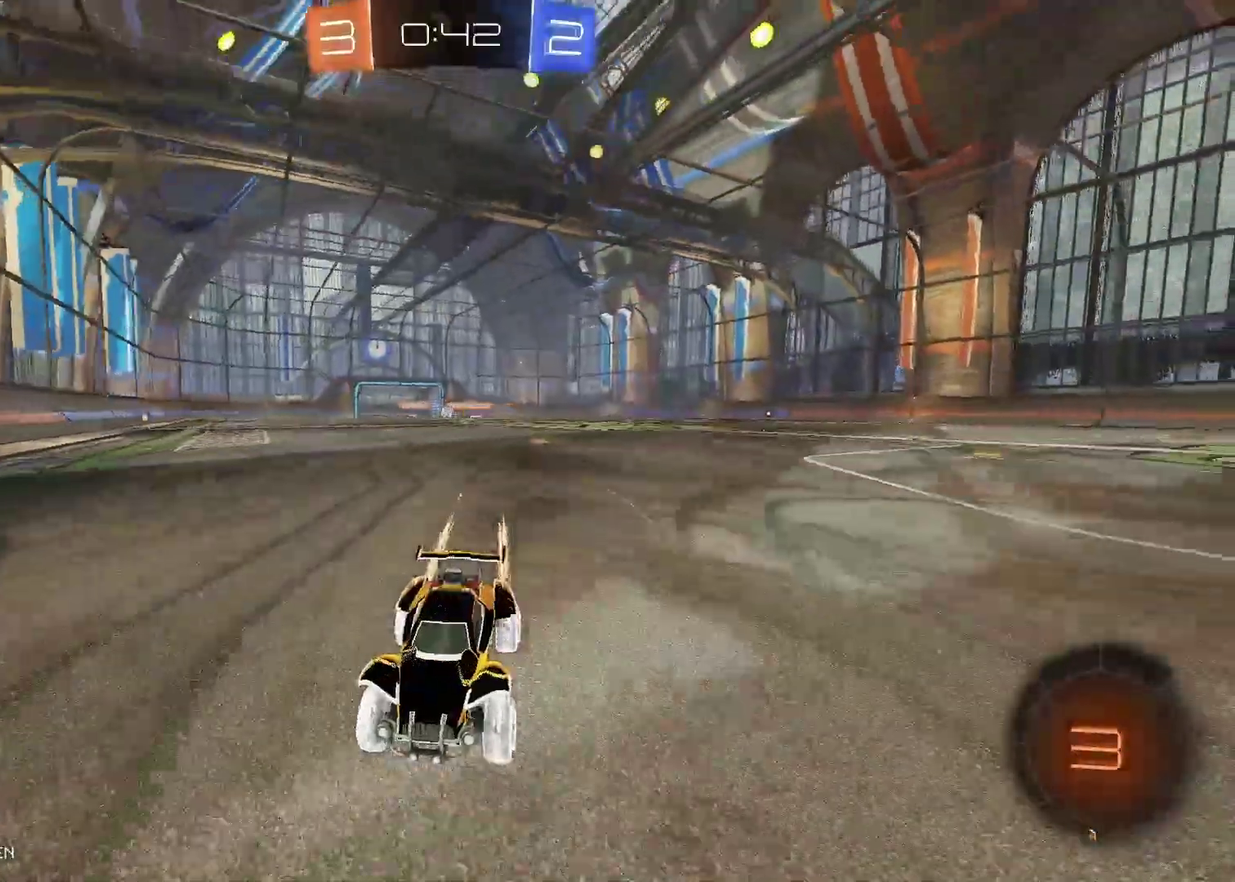
{"buttons": ["R2"], "left_stick": "right", "right_stick": "center", "events": []}
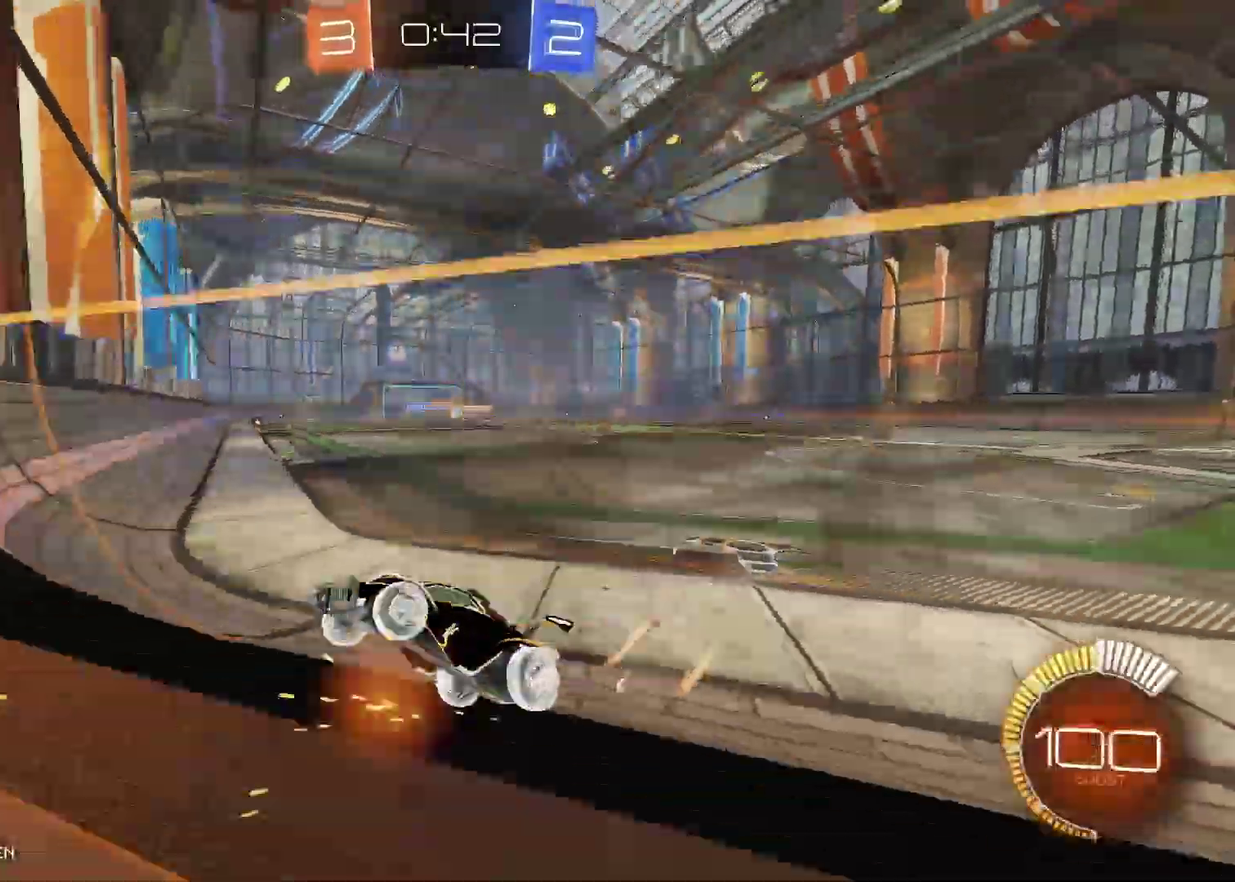
{"buttons": ["R2"], "left_stick": "right", "right_stick": "center", "events": []}
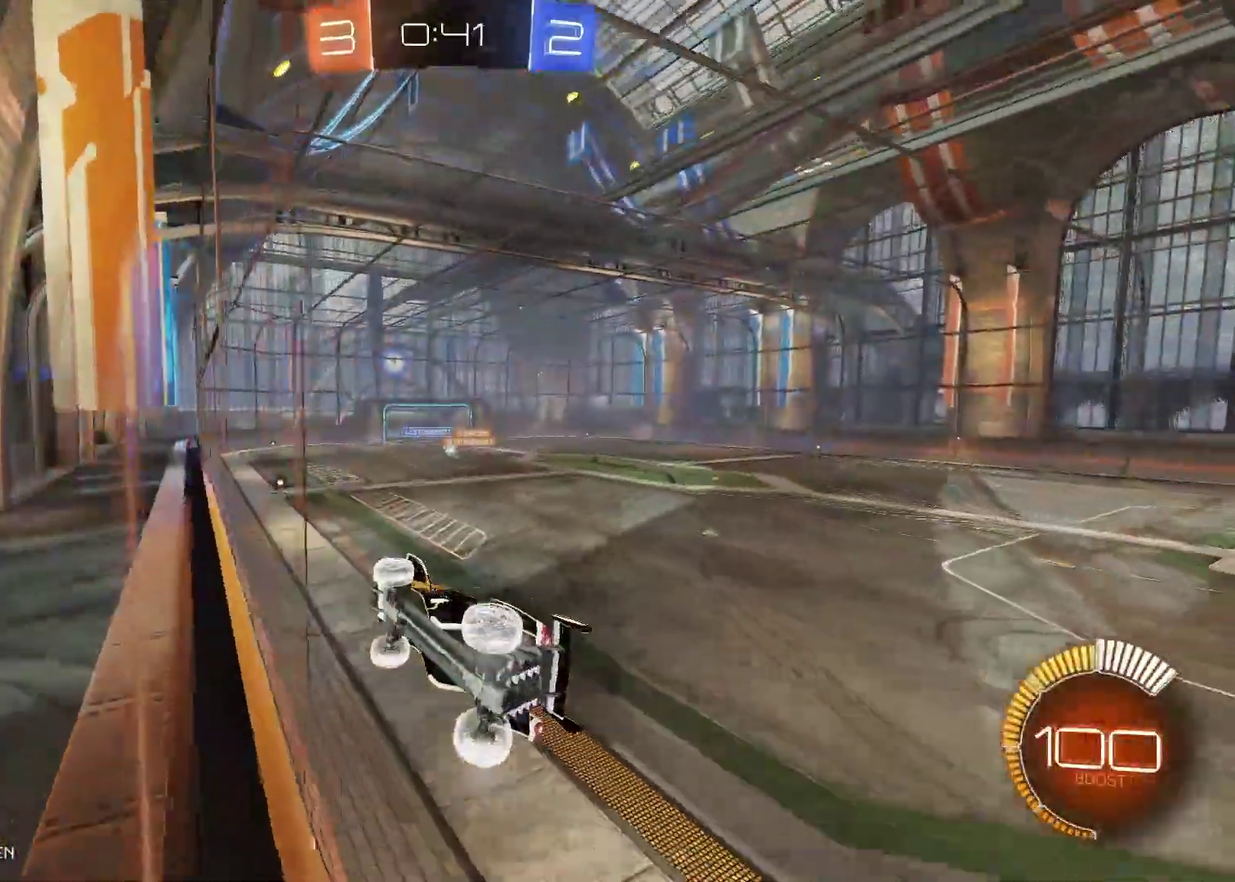
{"buttons": ["B", "R2"], "left_stick": "center", "right_stick": "center", "events": [[183, "B", "down"], [433, "left_stick", "center"]]}
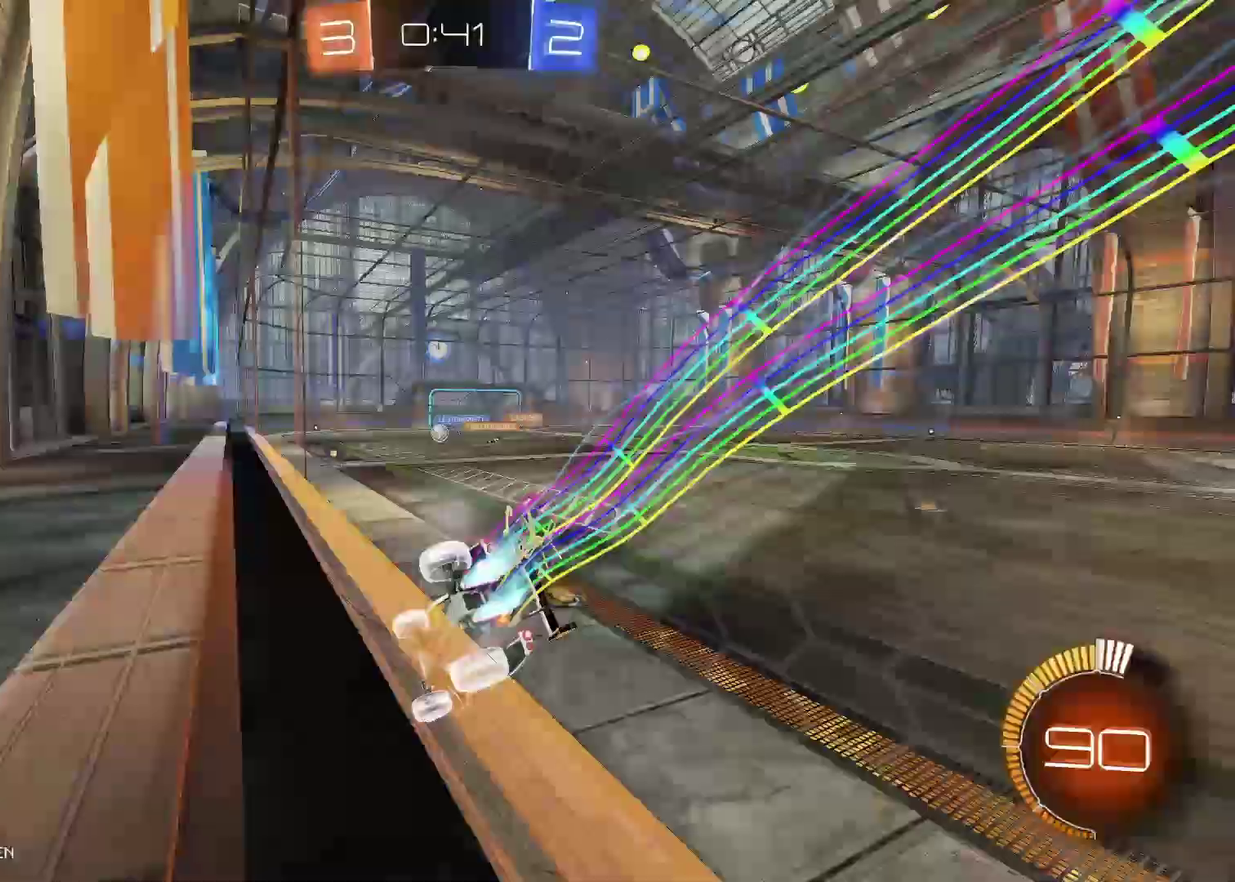
{"buttons": ["B", "R2"], "left_stick": "left", "right_stick": "center", "events": [[67, "left_stick", "left"]]}
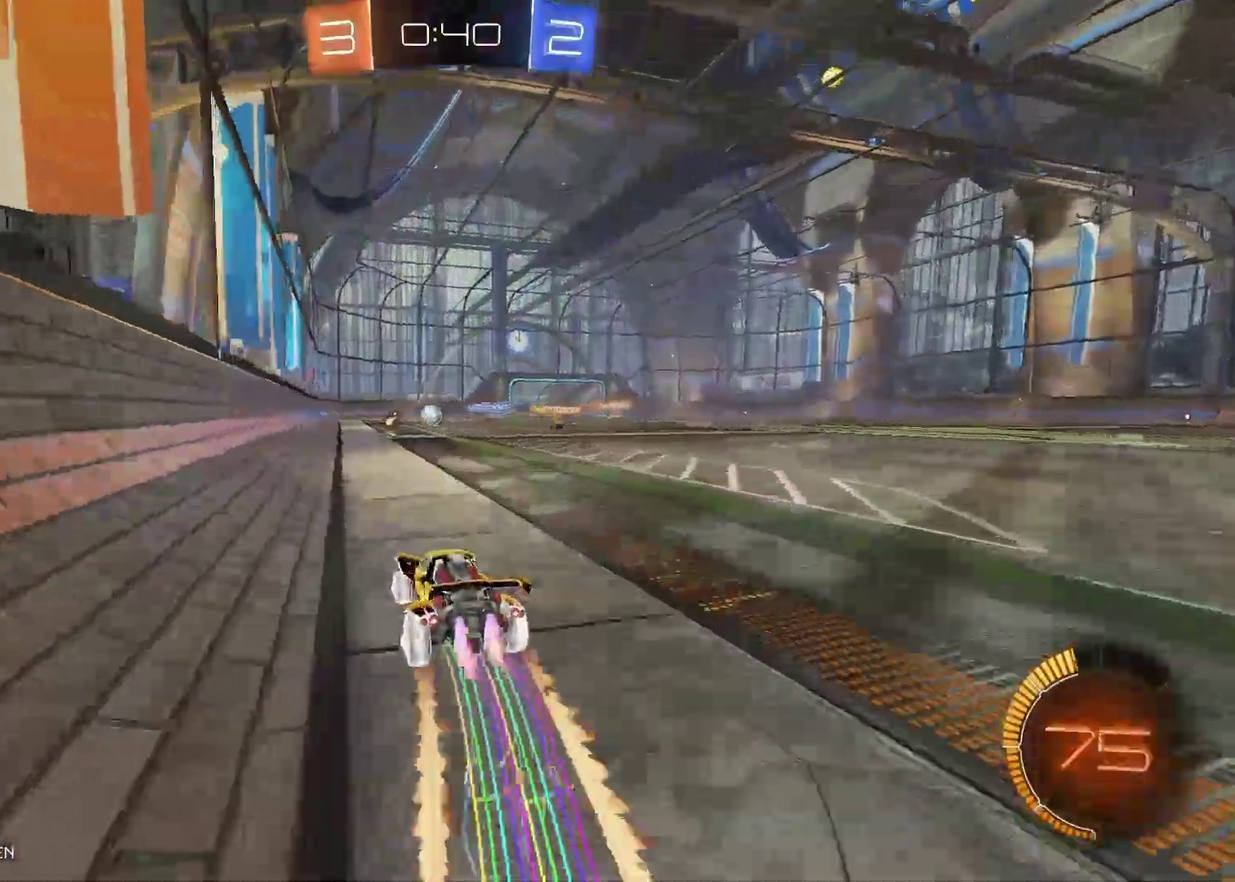
{"buttons": ["R2"], "left_stick": "center", "right_stick": "center", "events": [[50, "left_stick", "center"], [267, "left_stick", "left"], [417, "left_stick", "center"], [483, "B", "up"]]}
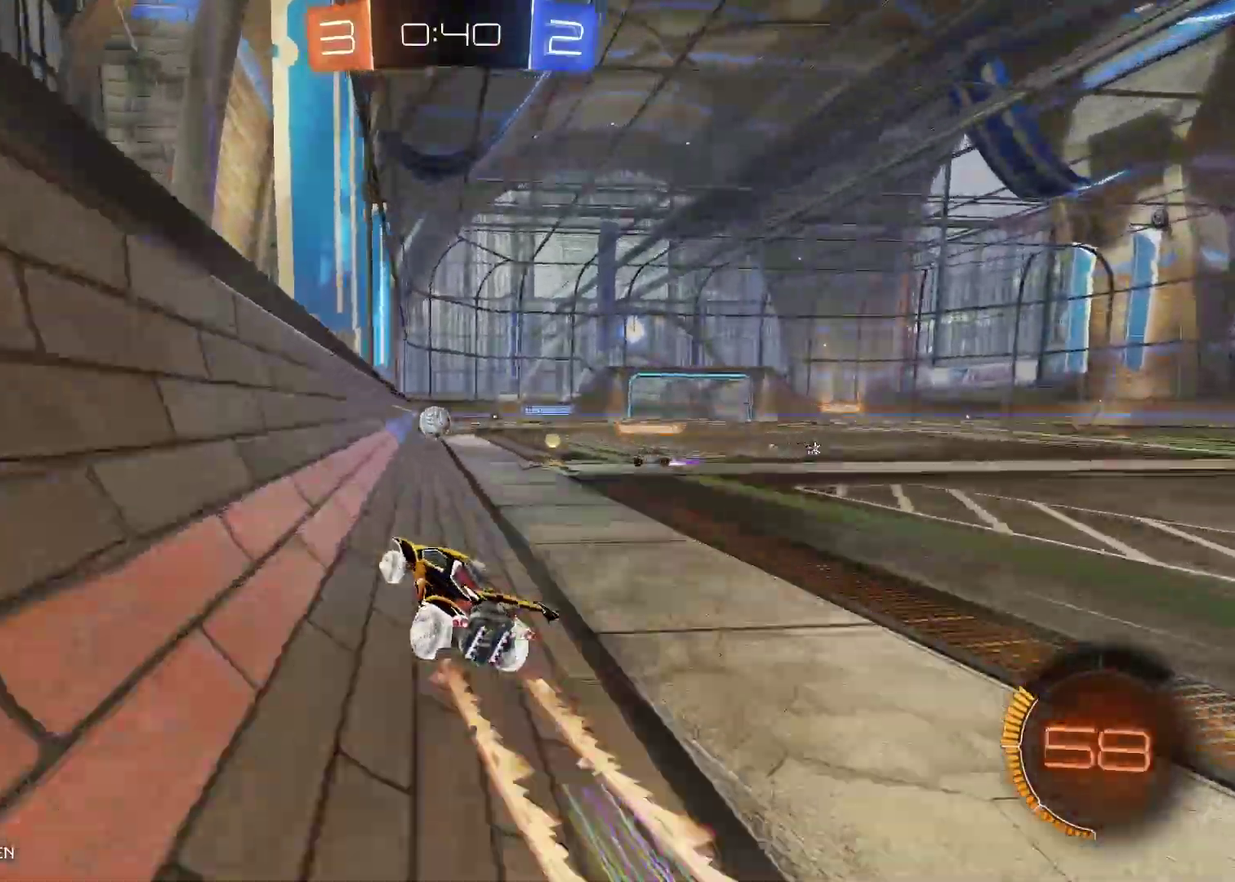
{"buttons": ["R2"], "left_stick": "center", "right_stick": "center", "events": []}
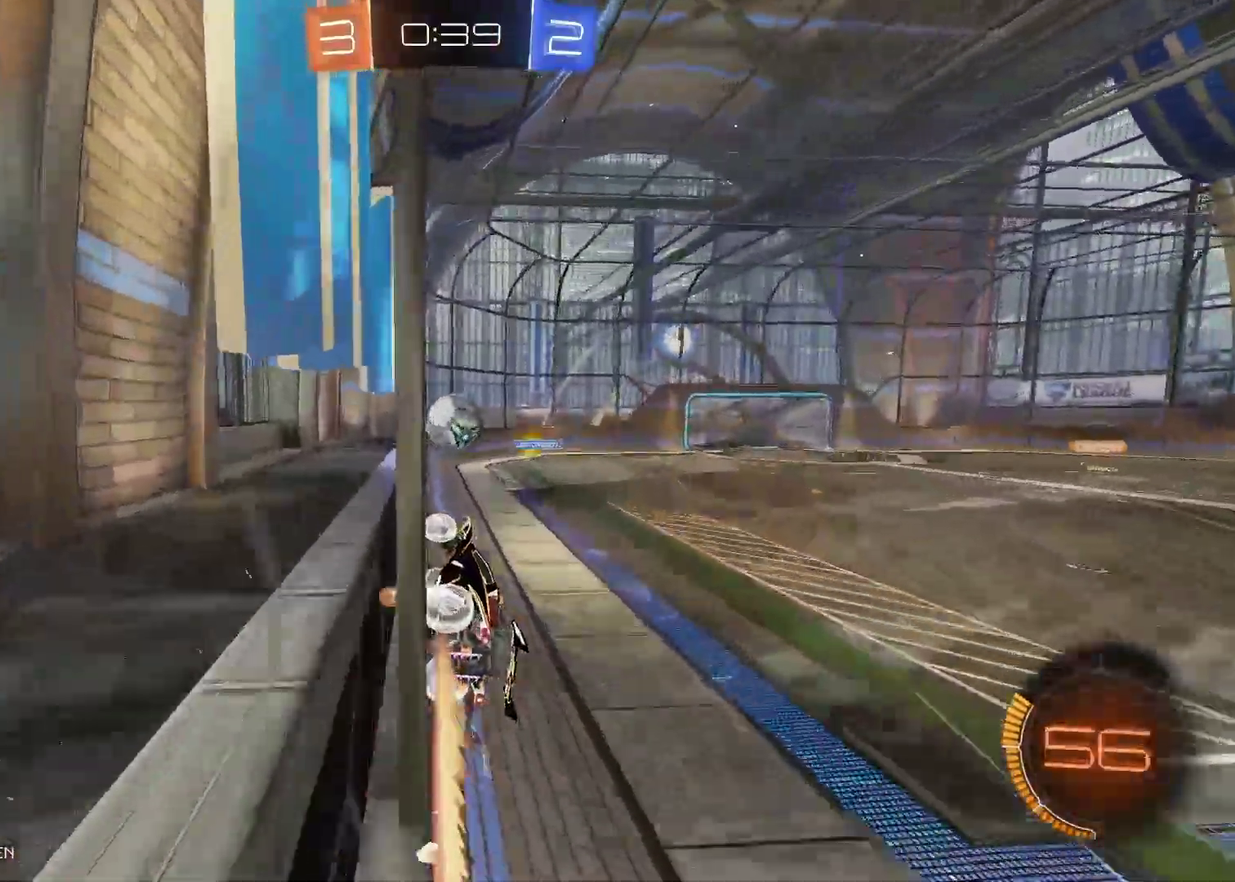
{"buttons": ["R2"], "left_stick": "right", "right_stick": "center", "events": [[150, "left_stick", "right"], [283, "left_stick", "center"], [350, "left_stick", "right"]]}
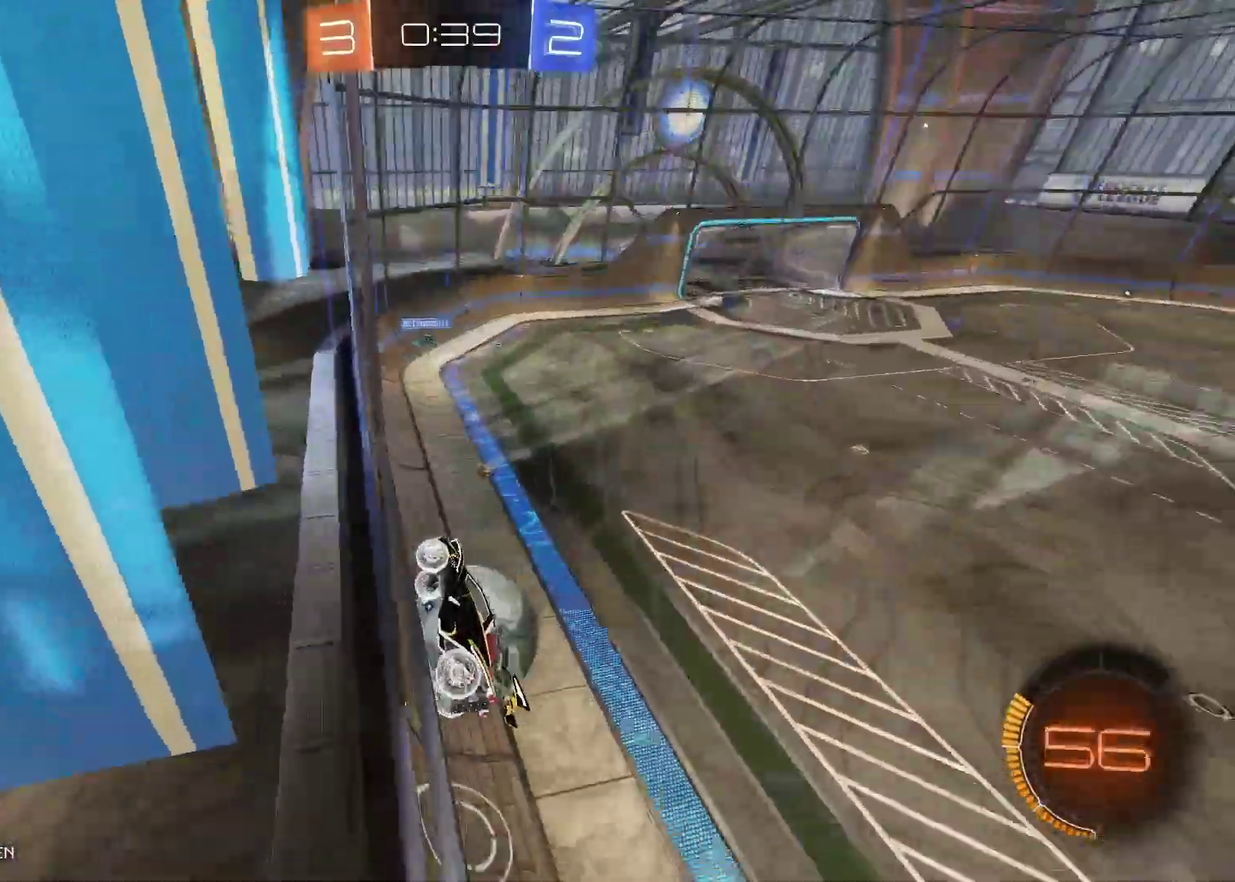
{"buttons": [], "left_stick": "center", "right_stick": "center", "events": [[233, "R2", "up"], [283, "left_stick", "center"]]}
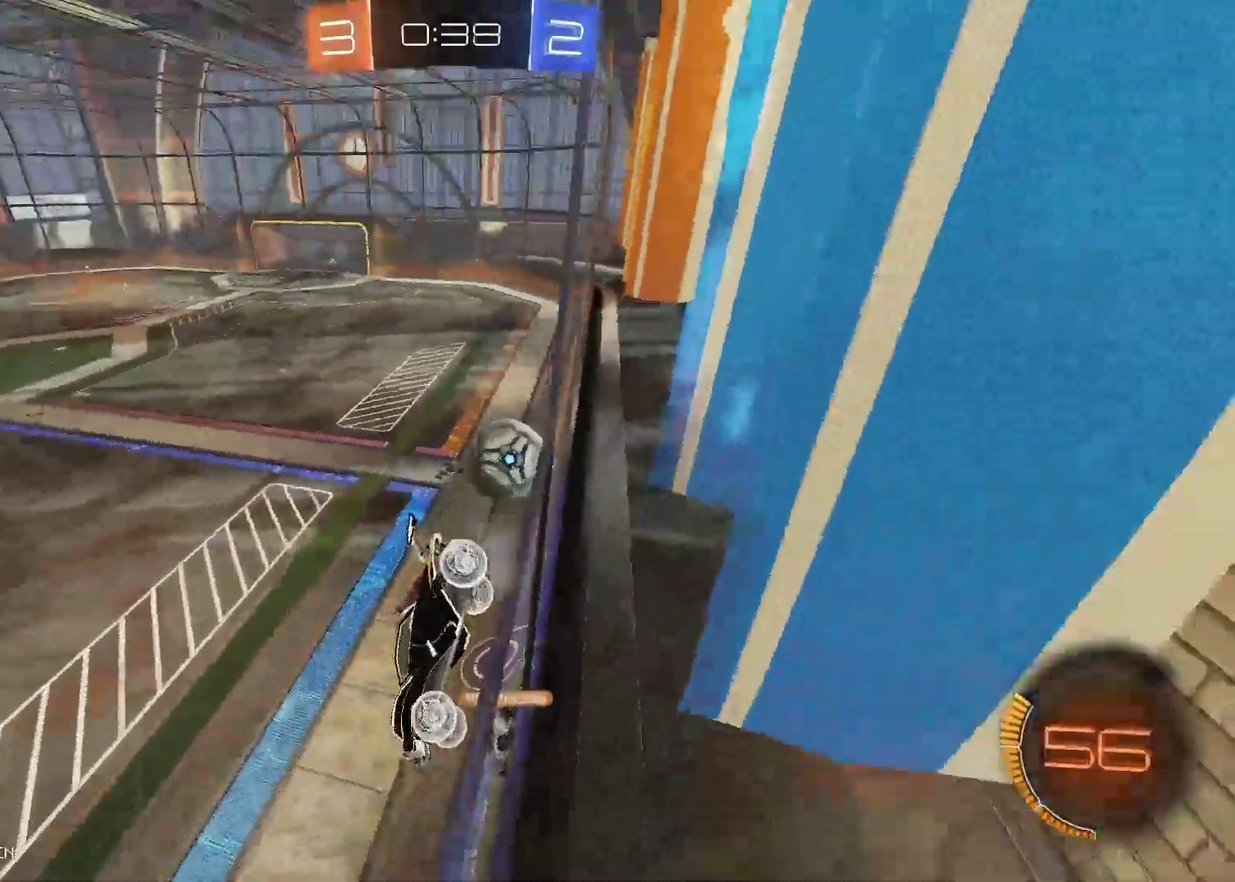
{"buttons": ["R2"], "left_stick": "right", "right_stick": "center", "events": [[233, "left_stick", "right"], [283, "R2", "down"]]}
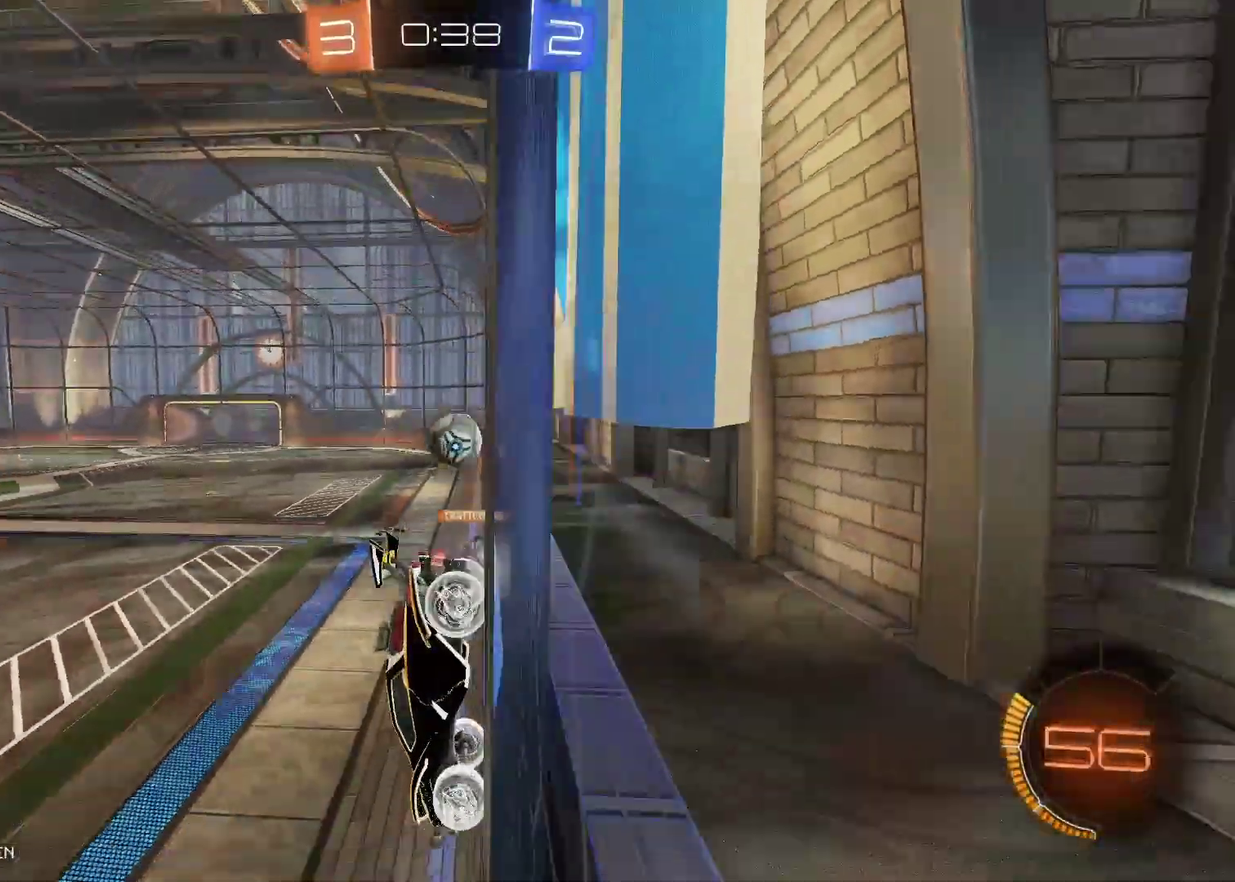
{"buttons": ["R2"], "left_stick": "right", "right_stick": "center", "events": []}
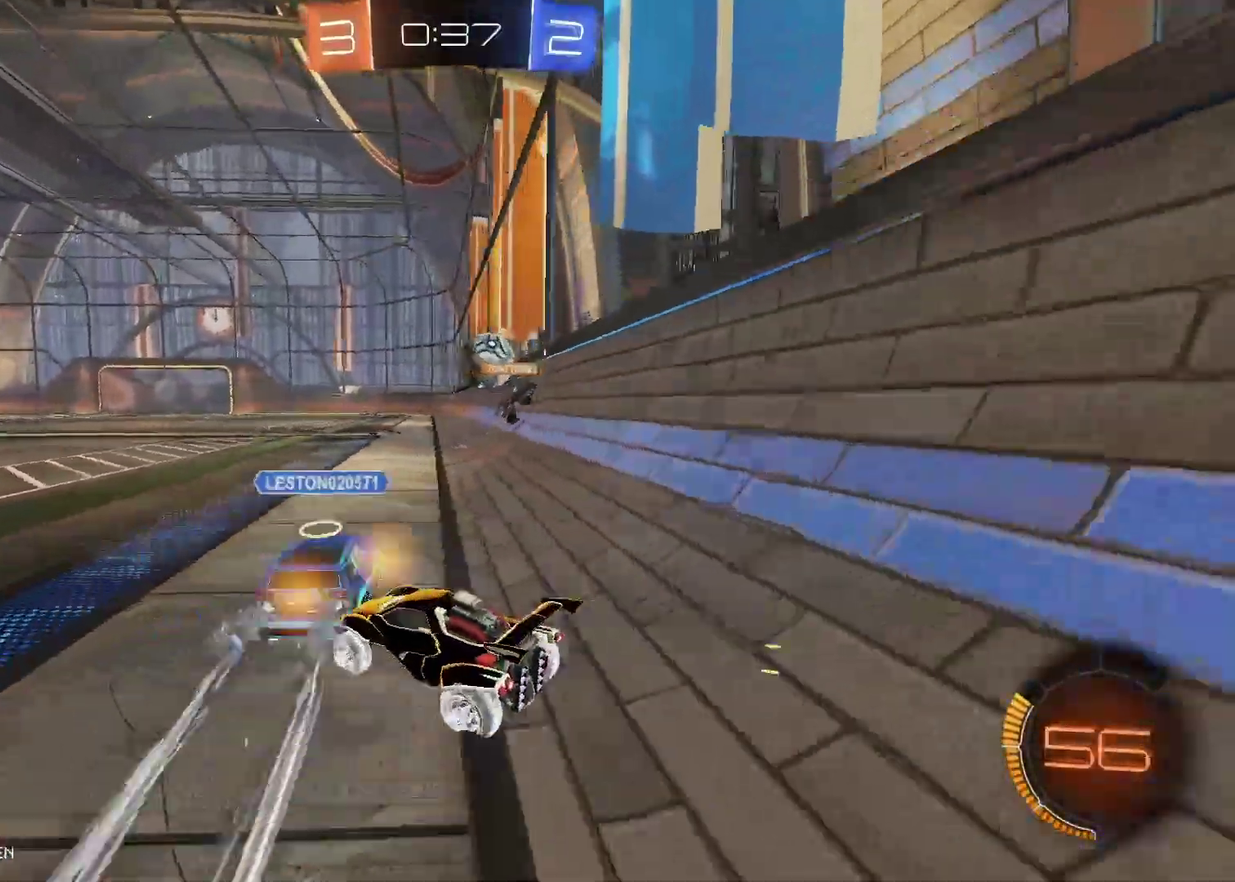
{"buttons": ["A", "R2"], "left_stick": "up", "right_stick": "center", "events": [[183, "left_stick", "up-right"], [233, "left_stick", "up"], [267, "A", "down"], [367, "A", "up"], [417, "A", "down"]]}
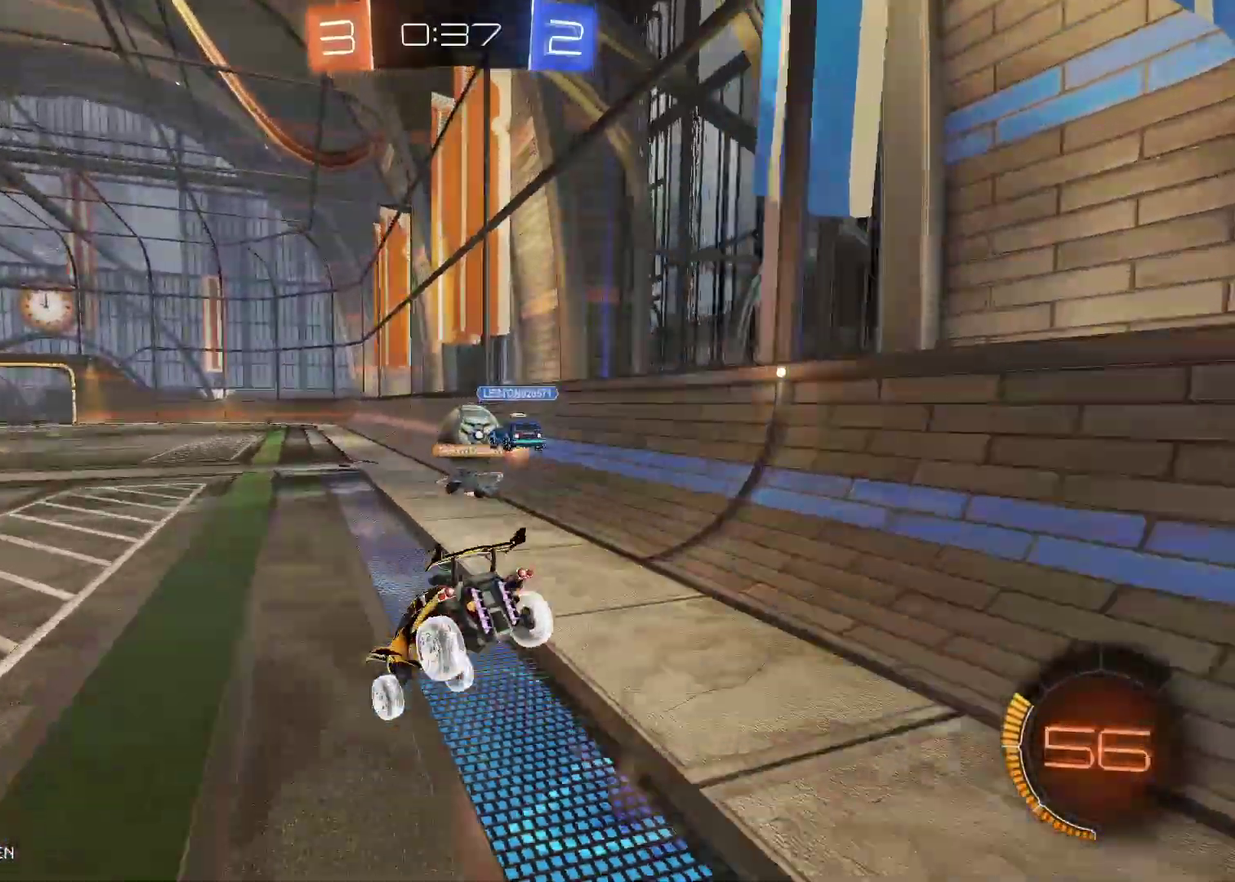
{"buttons": ["R2"], "left_stick": "center", "right_stick": "center", "events": [[100, "A", "up"], [200, "Y", "down"], [350, "left_stick", "center"], [433, "Y", "up"]]}
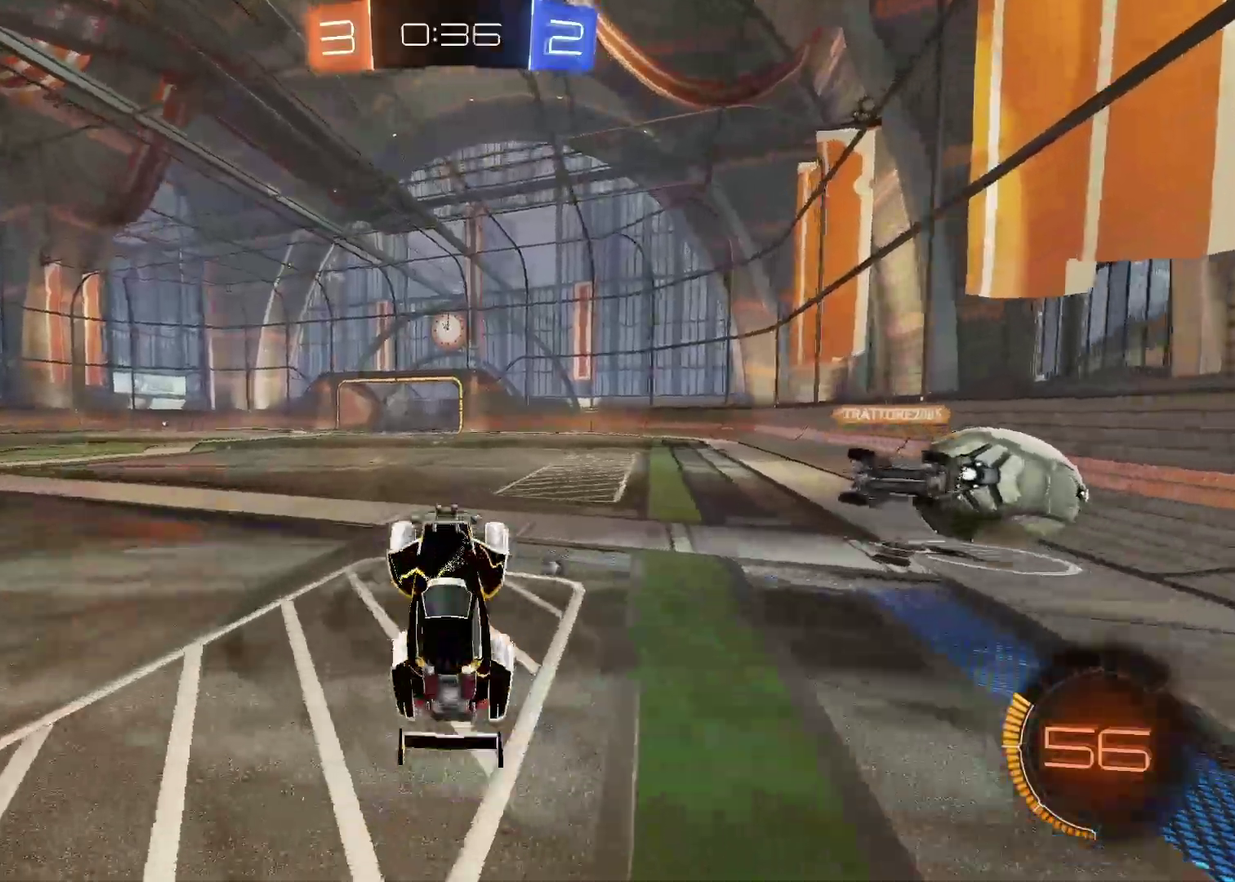
{"buttons": ["R2"], "left_stick": "left", "right_stick": "center", "events": [[83, "Y", "down"], [250, "Y", "up"], [433, "left_stick", "left"]]}
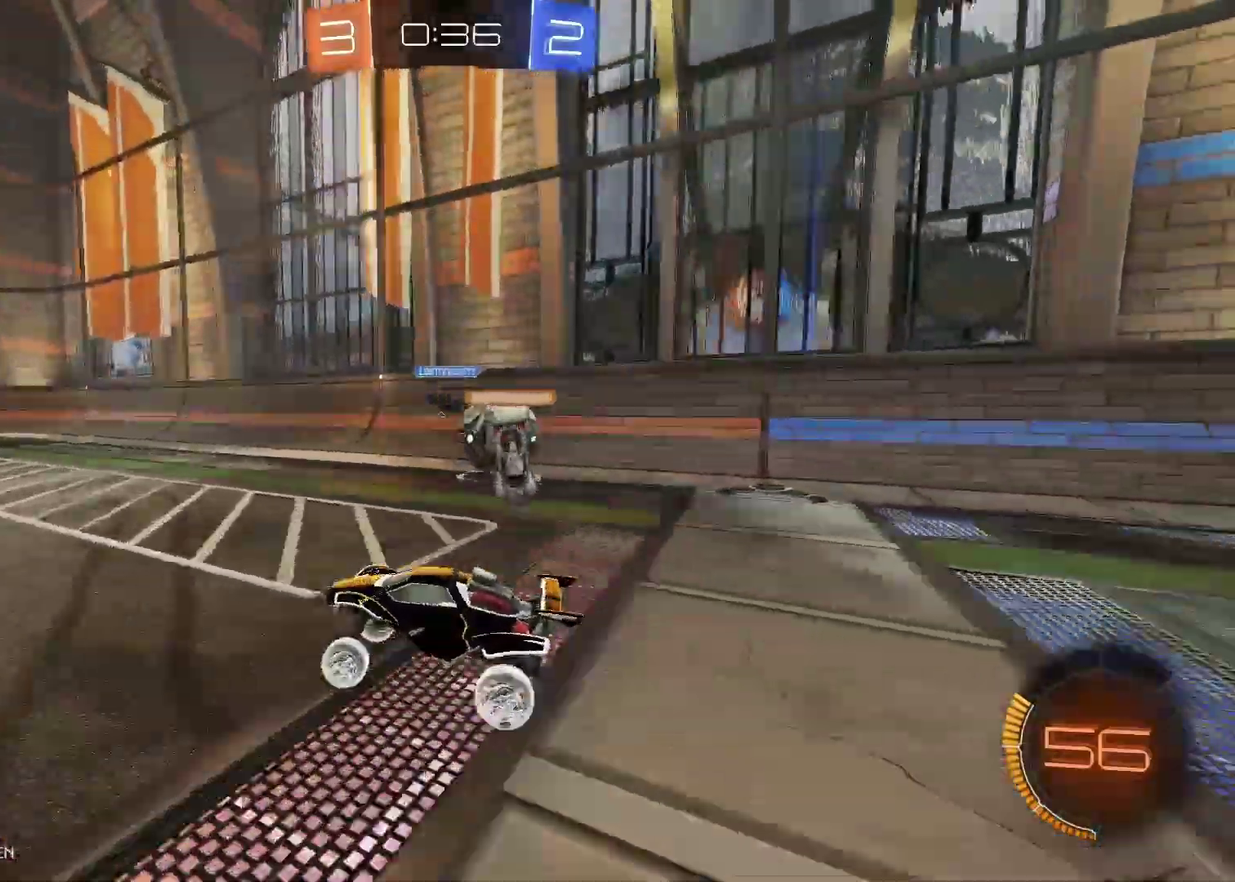
{"buttons": ["R2"], "left_stick": "center", "right_stick": "center", "events": [[50, "left_stick", "center"], [183, "Y", "down"], [367, "Y", "up"]]}
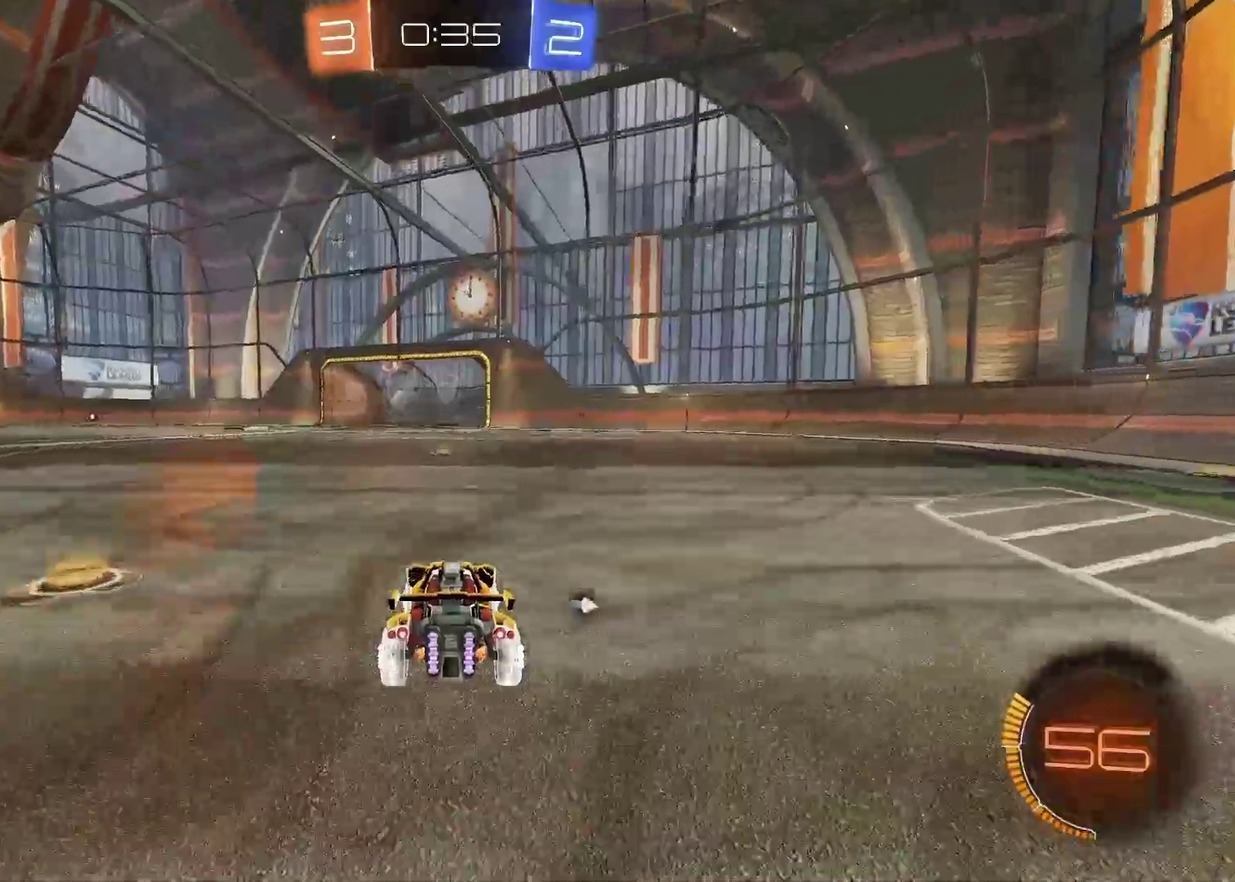
{"buttons": ["R2"], "left_stick": "center", "right_stick": "center", "events": [[17, "B", "down"], [17, "left_stick", "right"], [117, "left_stick", "center"], [217, "B", "up"], [317, "left_stick", "left"], [483, "left_stick", "center"]]}
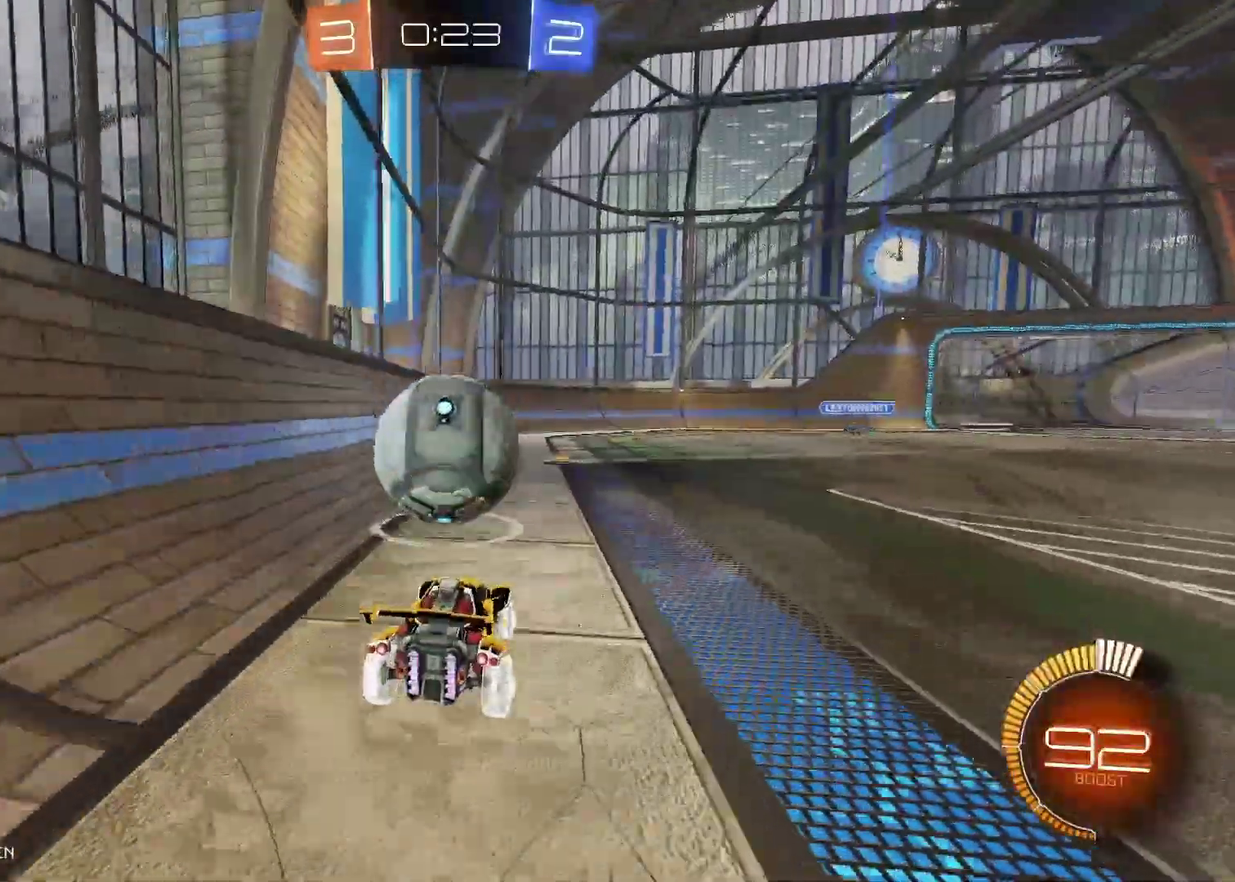
{"buttons": ["B", "R2"], "left_stick": "center", "right_stick": "center", "events": [[67, "B", "down"]]}
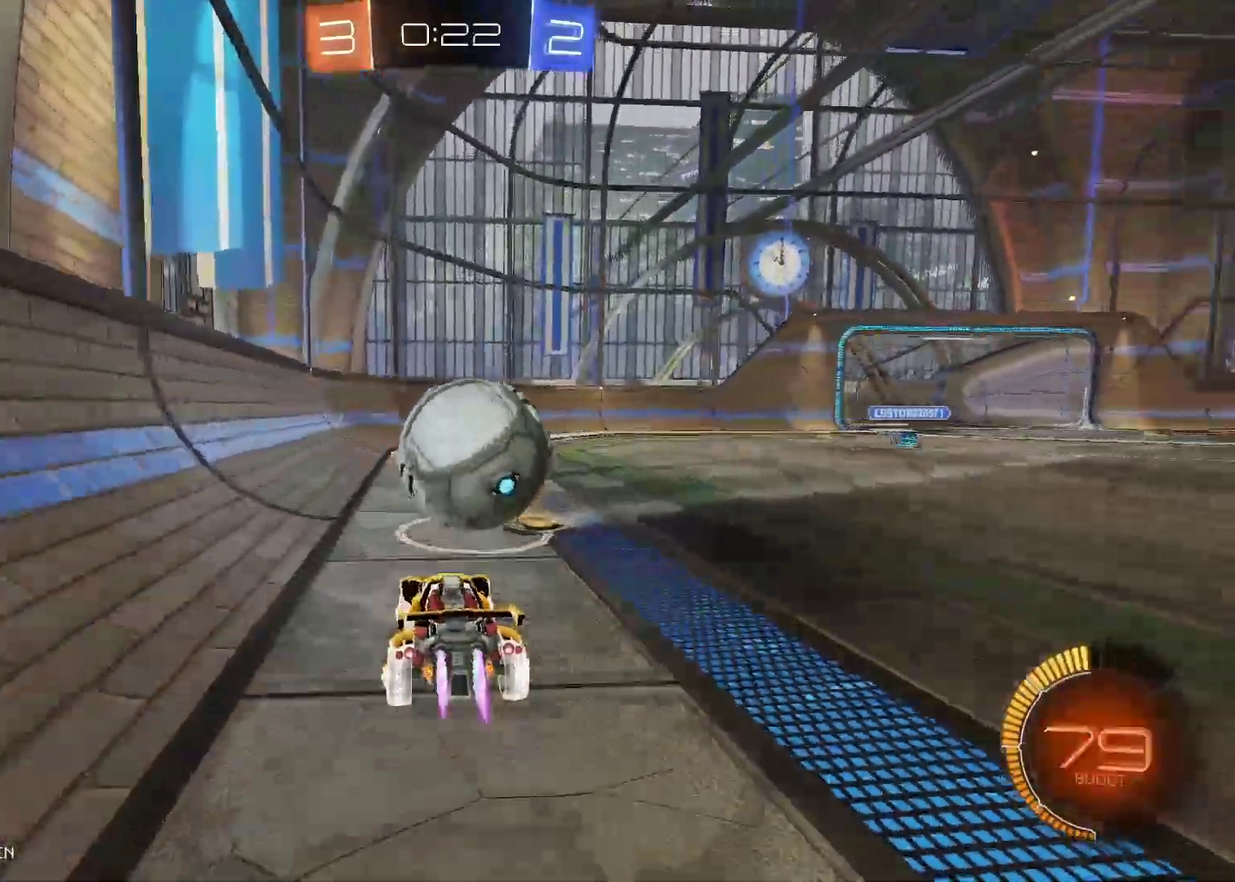
{"buttons": ["B", "R2"], "left_stick": "center", "right_stick": "center", "events": [[33, "left_stick", "right"], [250, "left_stick", "center"]]}
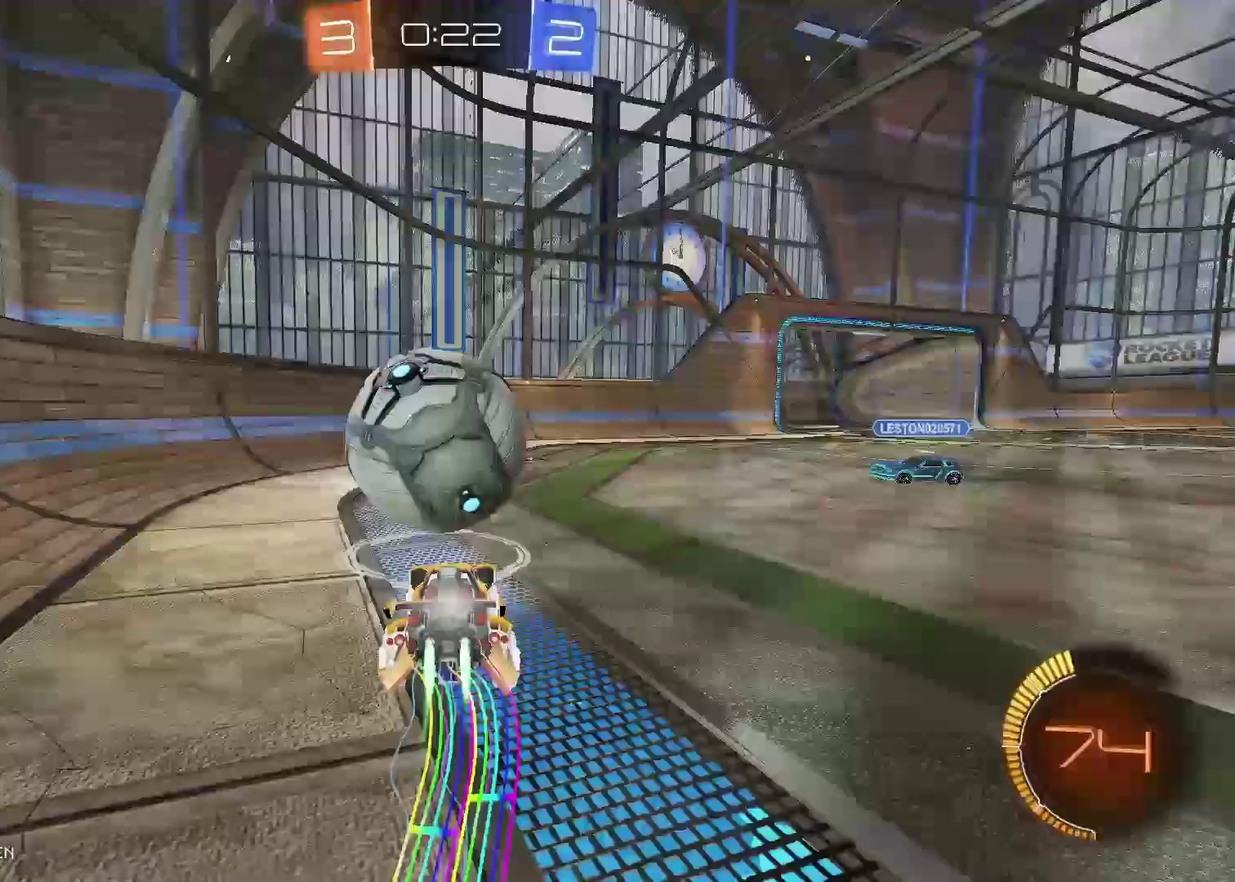
{"buttons": ["R2"], "left_stick": "left", "right_stick": "center", "events": [[133, "left_stick", "left"], [250, "B", "up"], [250, "left_stick", "center"], [467, "left_stick", "left"]]}
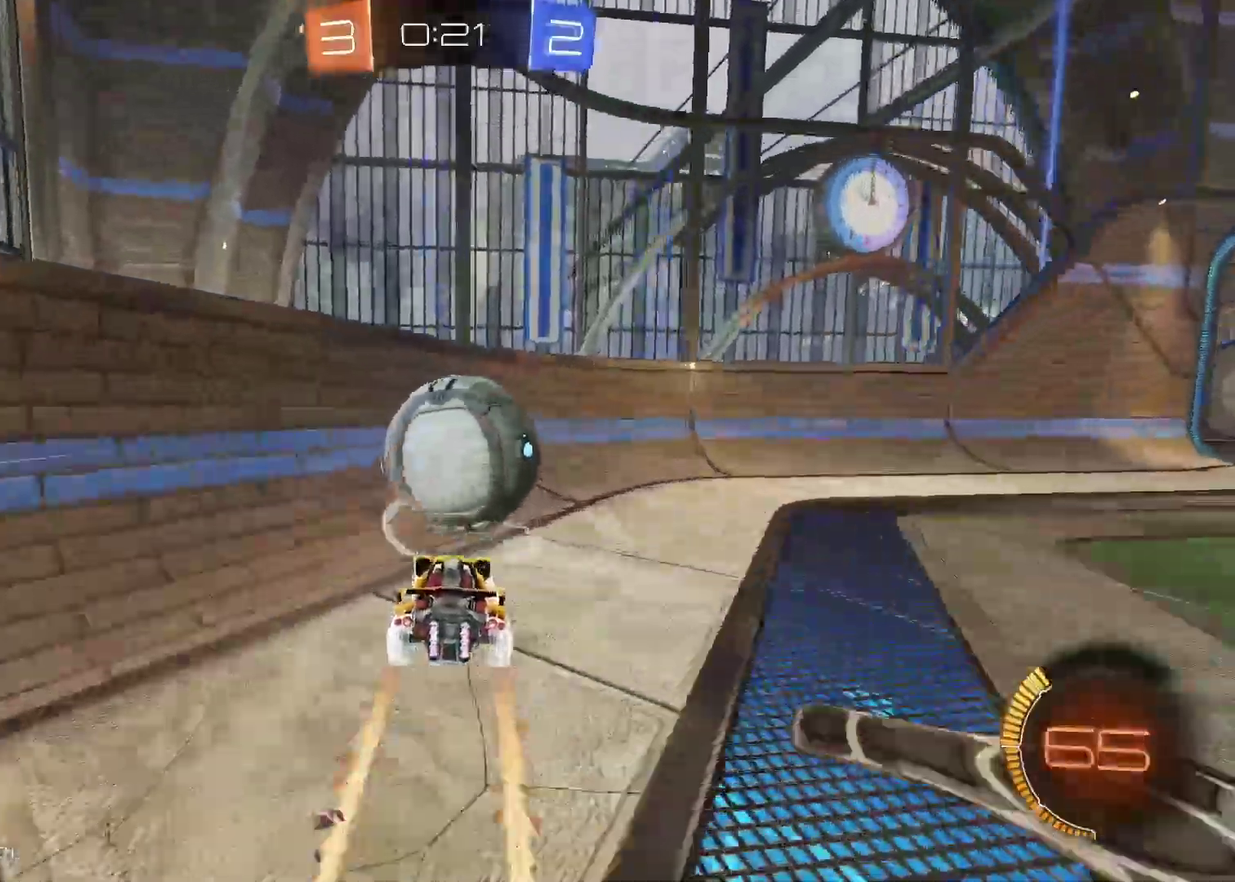
{"buttons": [], "left_stick": "down-left", "right_stick": "center", "events": [[17, "R2", "up"], [500, "left_stick", "down-left"]]}
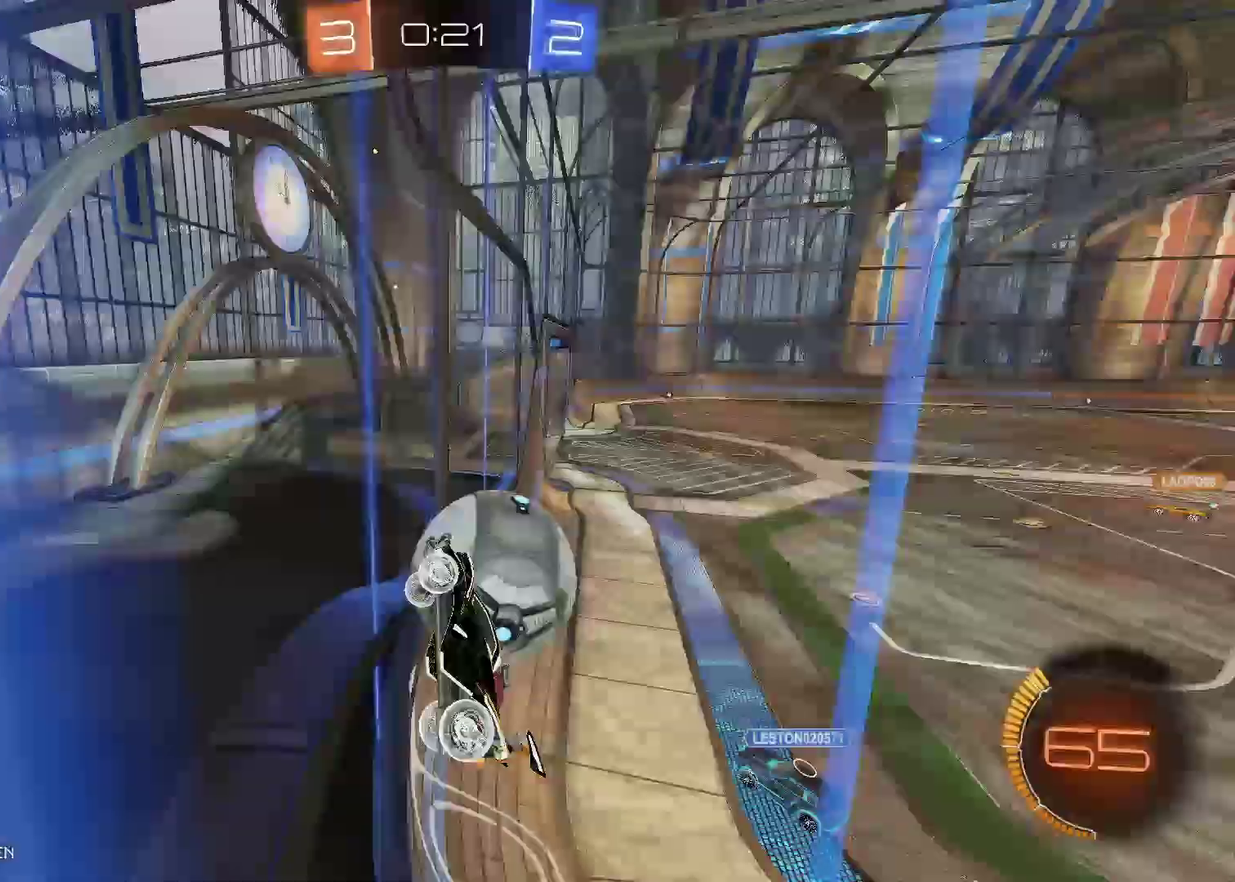
{"buttons": ["R2"], "left_stick": "down-left", "right_stick": "center", "events": [[450, "R2", "down"]]}
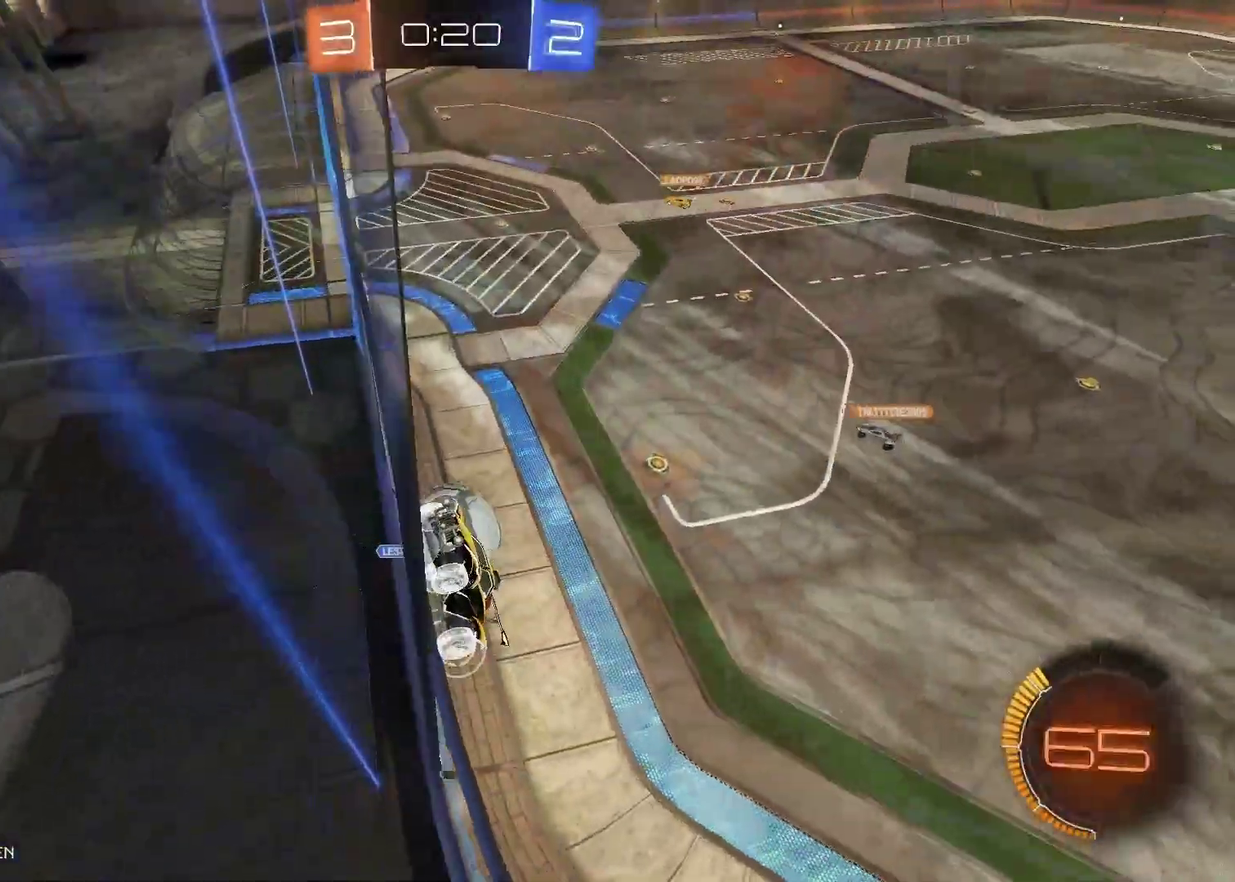
{"buttons": ["R2"], "left_stick": "down-left", "right_stick": "center", "events": []}